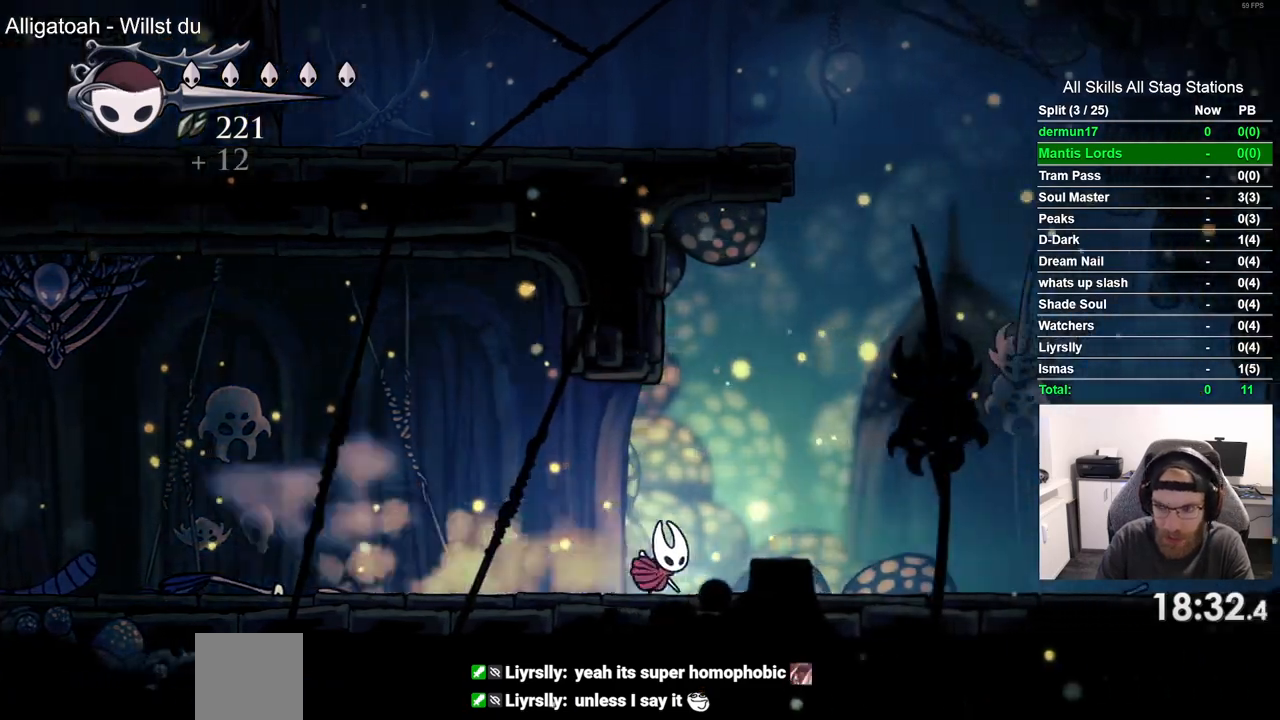
Gameplay with a controller (PlayStation layout); each line is a JSON object with the inputs held at the frame after it (dt_ms = milliseconds from this image to that frame). "events" lists button and stick changes between this image and that frame as [ms after this image, input, new state], when the widget could be followed in between.
{"dt_ms": 500, "buttons": ["DPAD_RIGHT"], "left_stick": "center", "right_stick": "center", "events": [[250, "R2", "down"], [467, "R2", "up"]]}
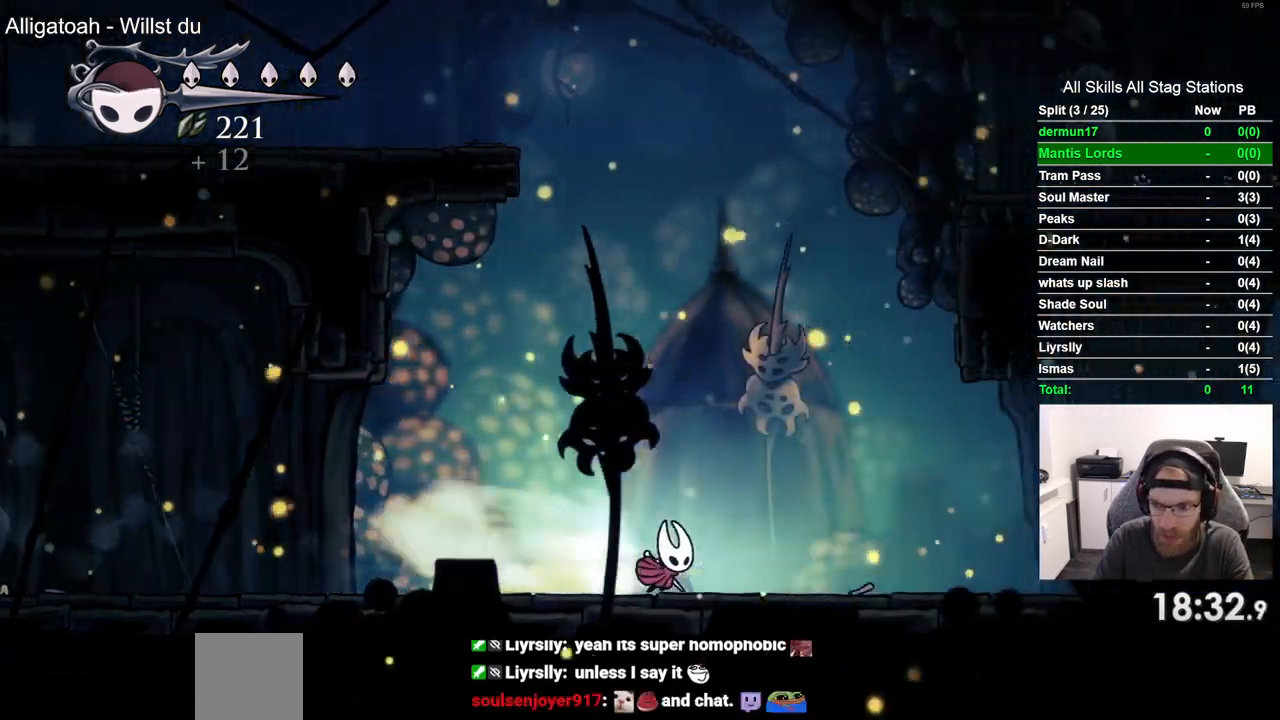
{"dt_ms": 500, "buttons": ["R2", "DPAD_RIGHT"], "left_stick": "center", "right_stick": "center", "events": [[417, "R2", "down"]]}
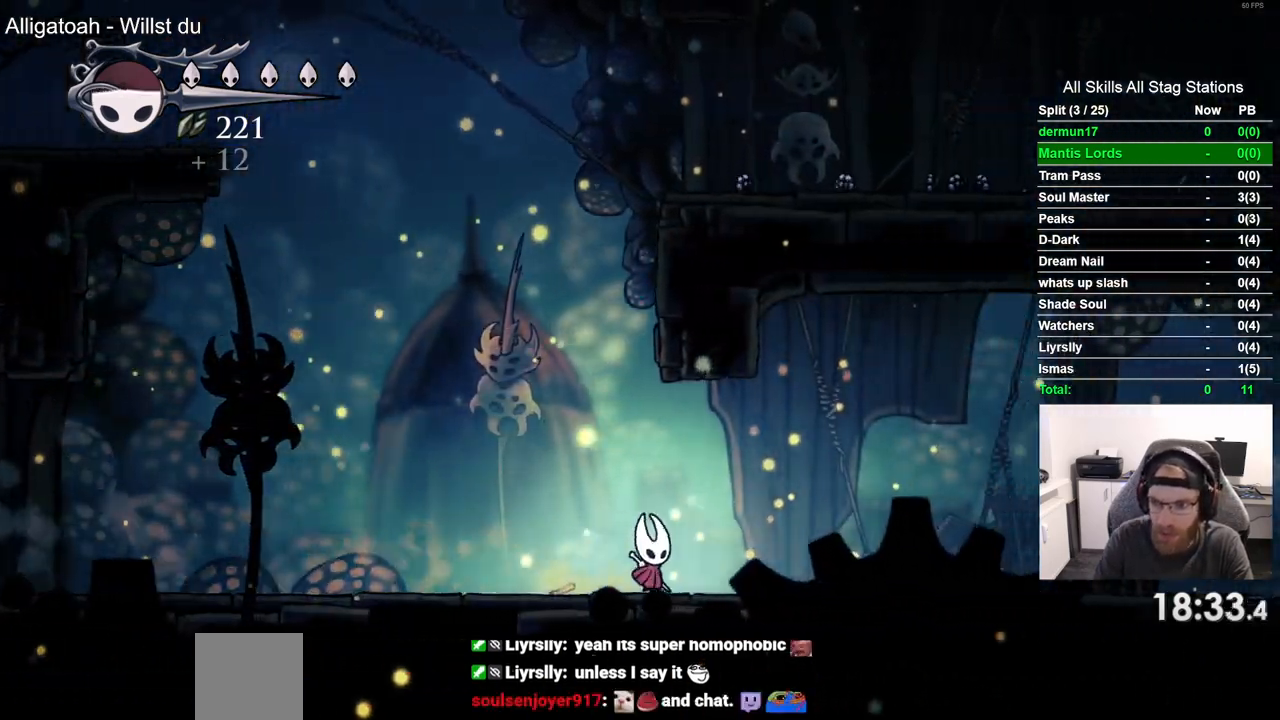
{"dt_ms": 500, "buttons": ["CROSS", "DPAD_RIGHT"], "left_stick": "center", "right_stick": "center", "events": [[167, "R2", "up"], [467, "CROSS", "down"]]}
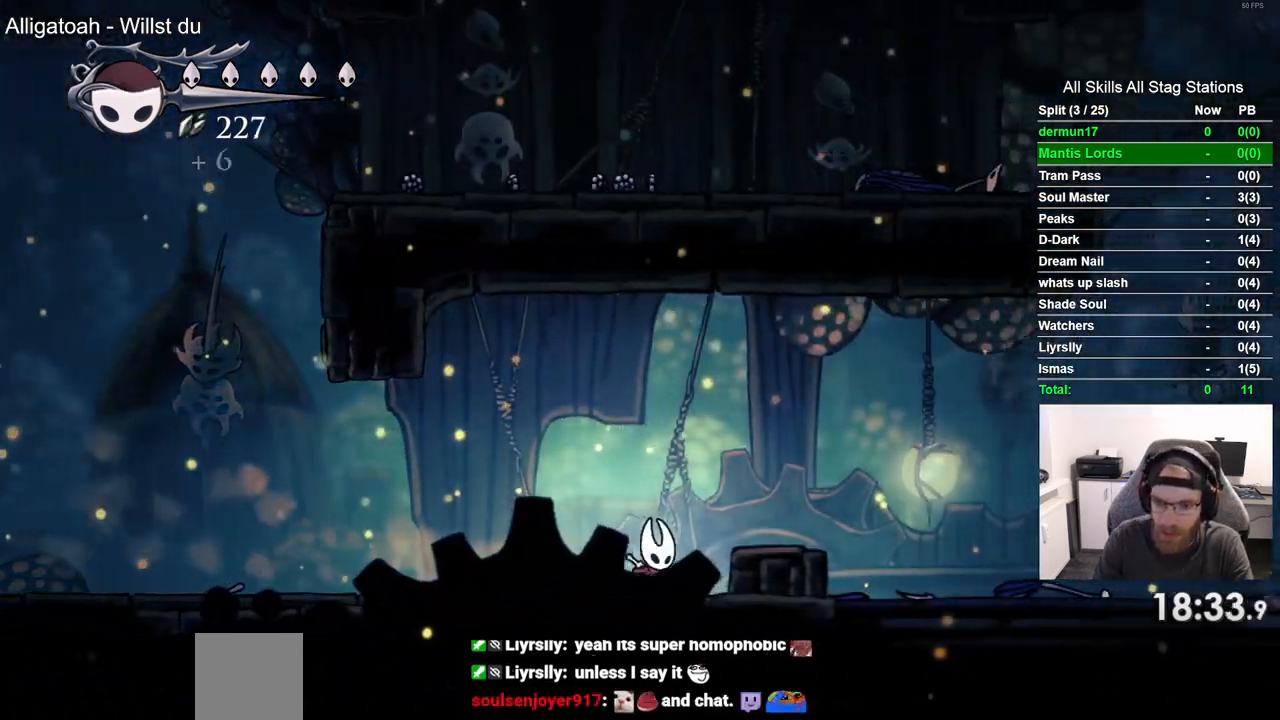
{"dt_ms": 500, "buttons": ["DPAD_RIGHT"], "left_stick": "center", "right_stick": "center", "events": [[150, "CROSS", "up"], [183, "R2", "down"], [417, "R2", "up"]]}
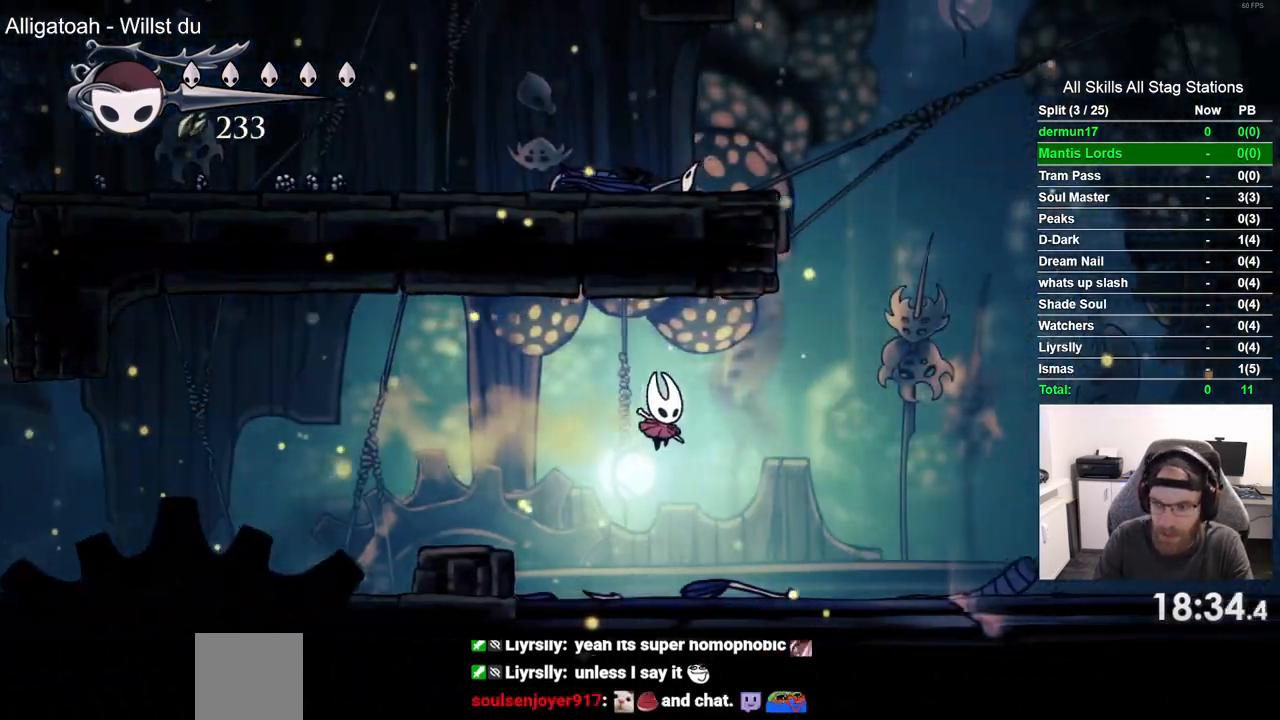
{"dt_ms": 1000, "buttons": ["CROSS", "DPAD_RIGHT"], "left_stick": "center", "right_stick": "center"}
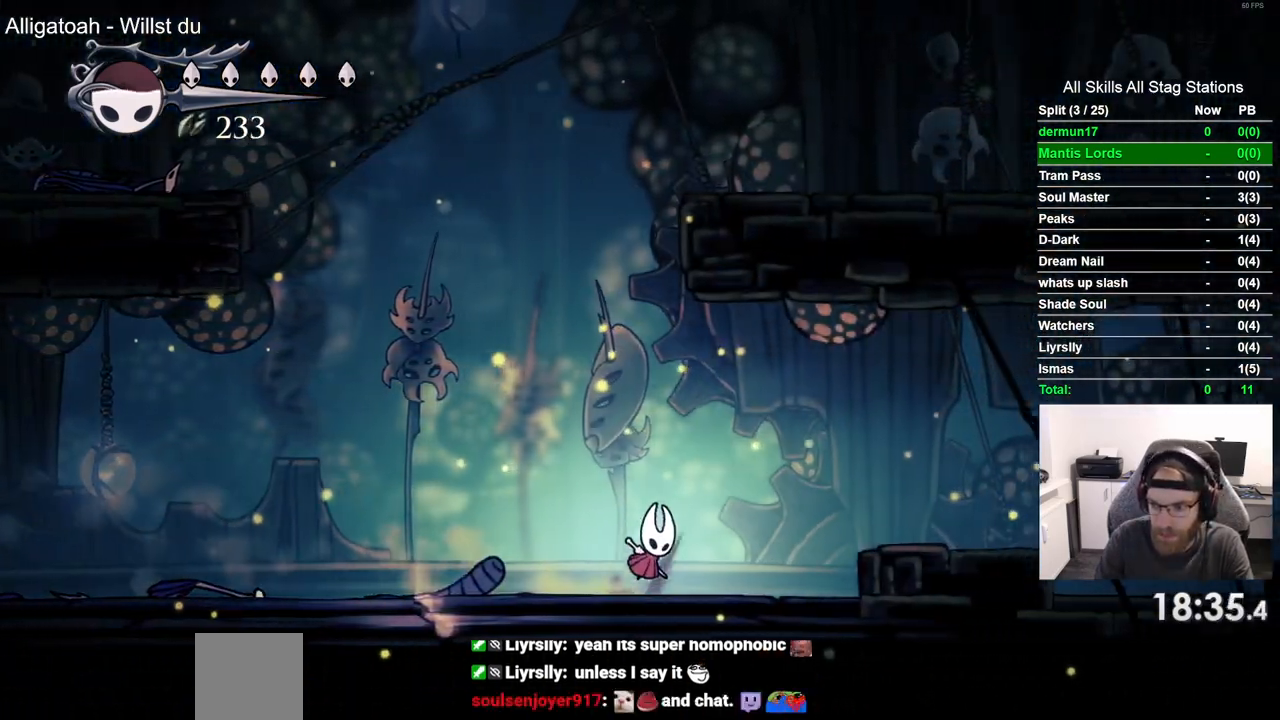
{"dt_ms": 500, "buttons": ["DPAD_RIGHT"], "left_stick": "center", "right_stick": "center", "events": [[100, "CROSS", "up"], [167, "R2", "down"], [417, "R2", "up"]]}
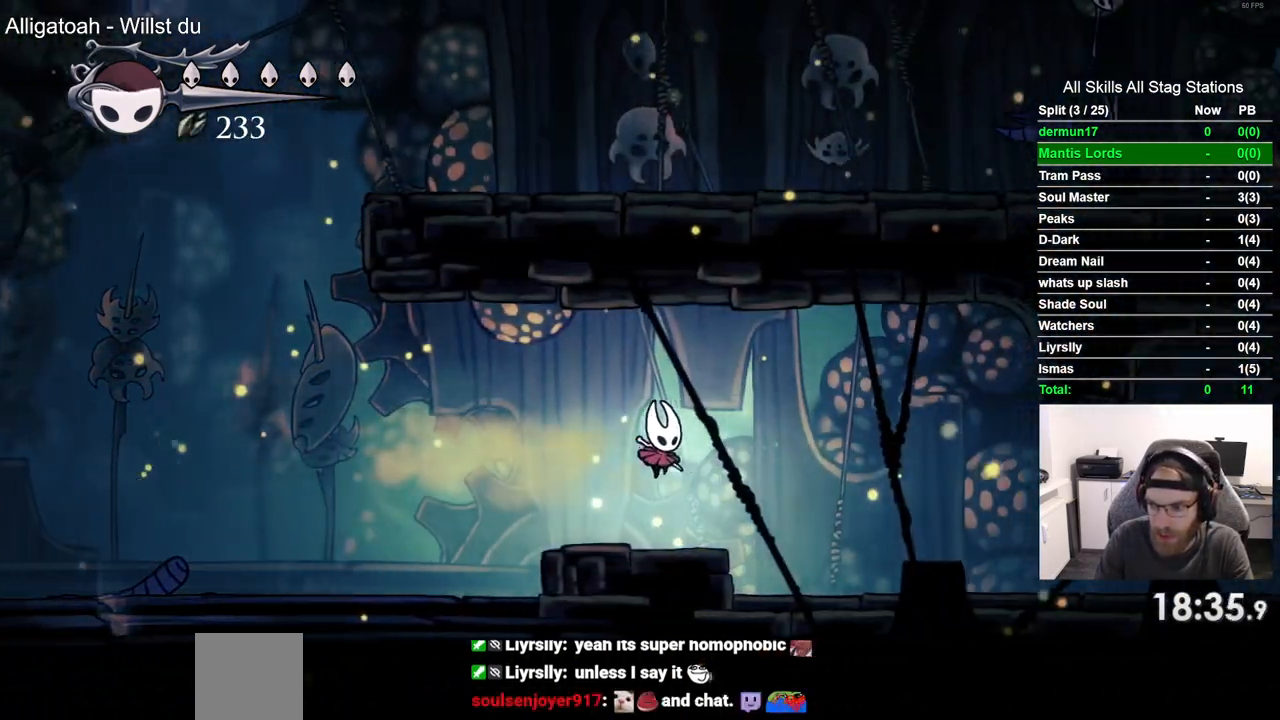
{"dt_ms": 500, "buttons": ["R2", "DPAD_RIGHT"], "left_stick": "center", "right_stick": "center", "events": [[317, "R2", "down"]]}
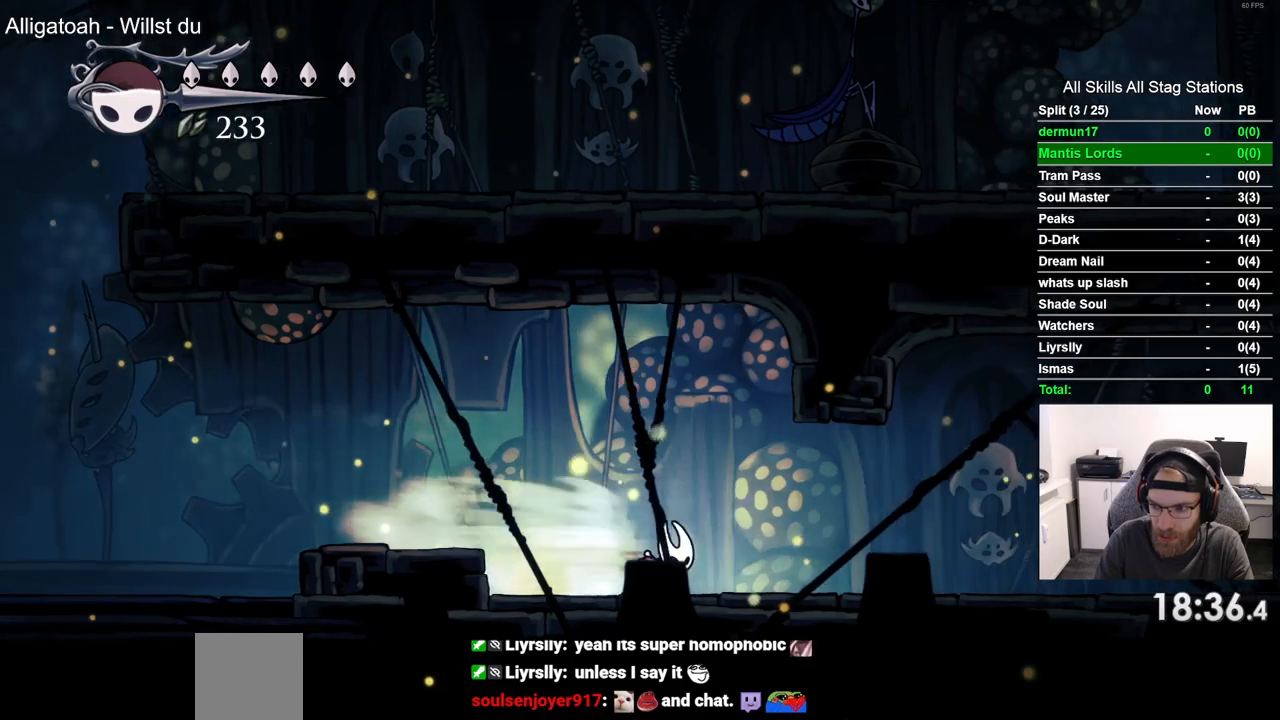
{"dt_ms": 500, "buttons": ["R2", "DPAD_RIGHT"], "left_stick": "center", "right_stick": "center", "events": [[67, "R2", "up"], [383, "R2", "down"]]}
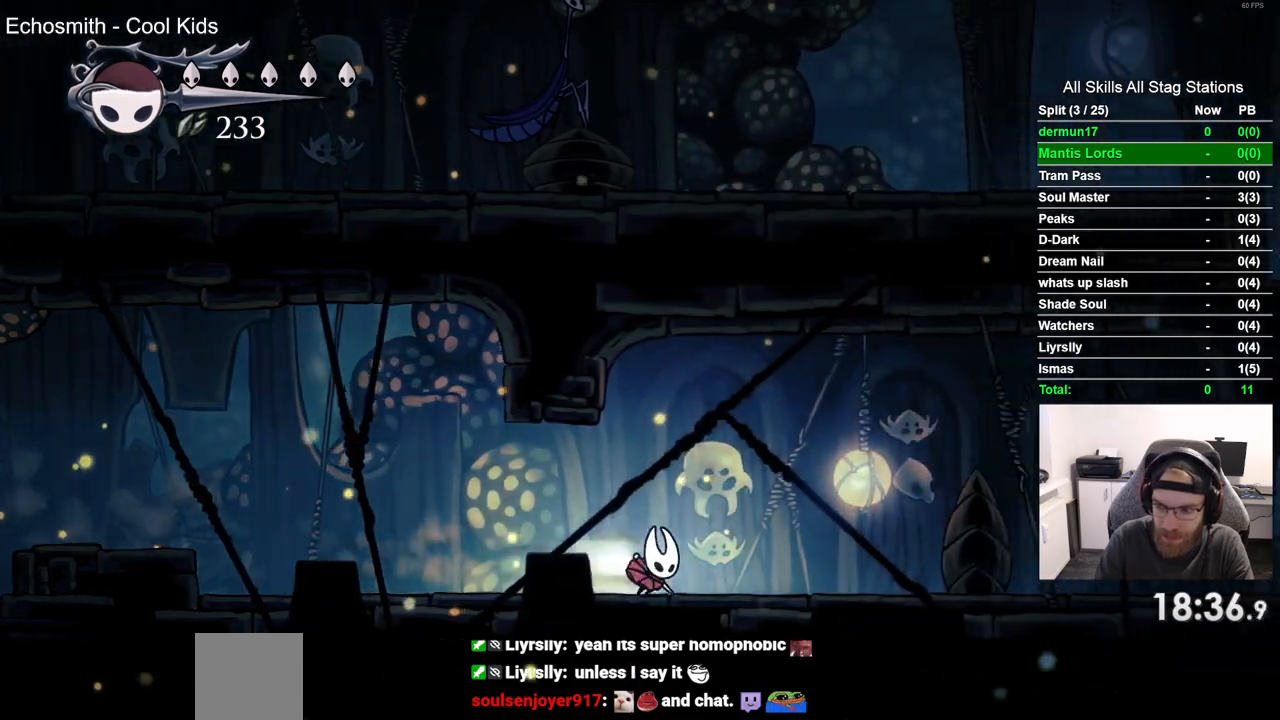
{"dt_ms": 500, "buttons": ["R2", "DPAD_RIGHT"], "left_stick": "center", "right_stick": "center", "events": [[100, "R2", "up"], [500, "R2", "down"]]}
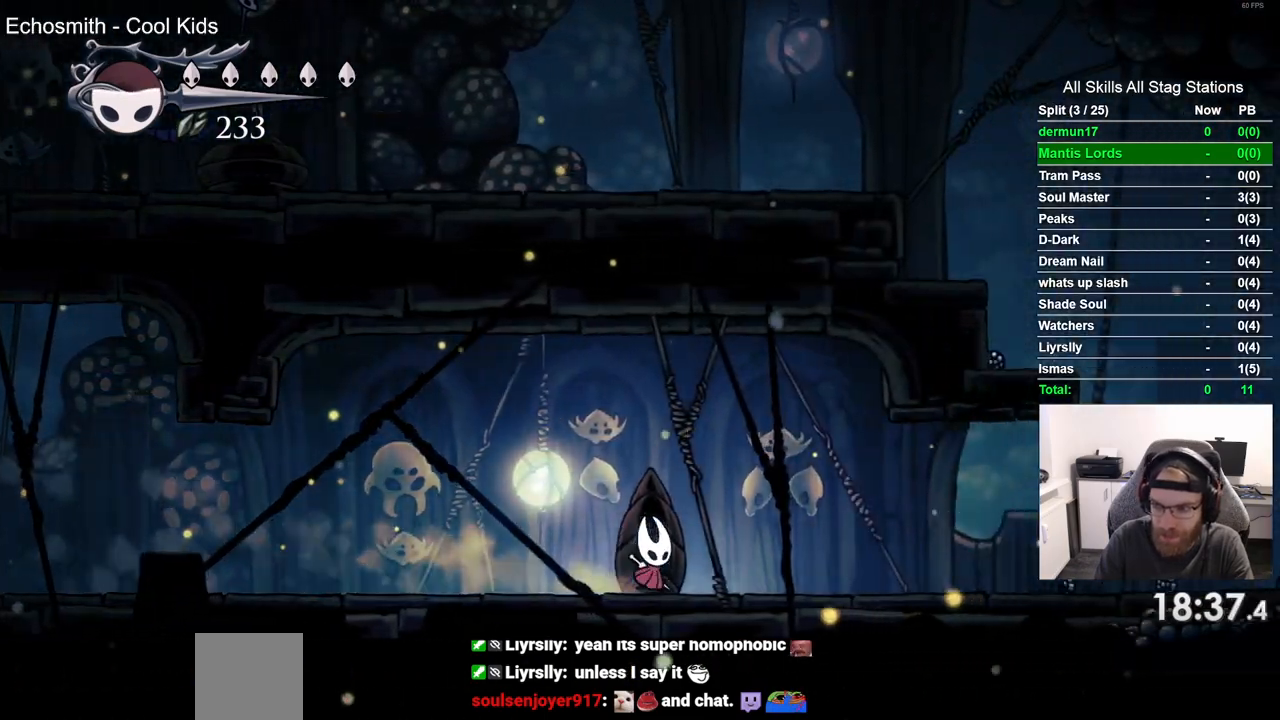
{"dt_ms": 500, "buttons": ["DPAD_RIGHT"], "left_stick": "center", "right_stick": "center", "events": [[217, "R2", "up"]]}
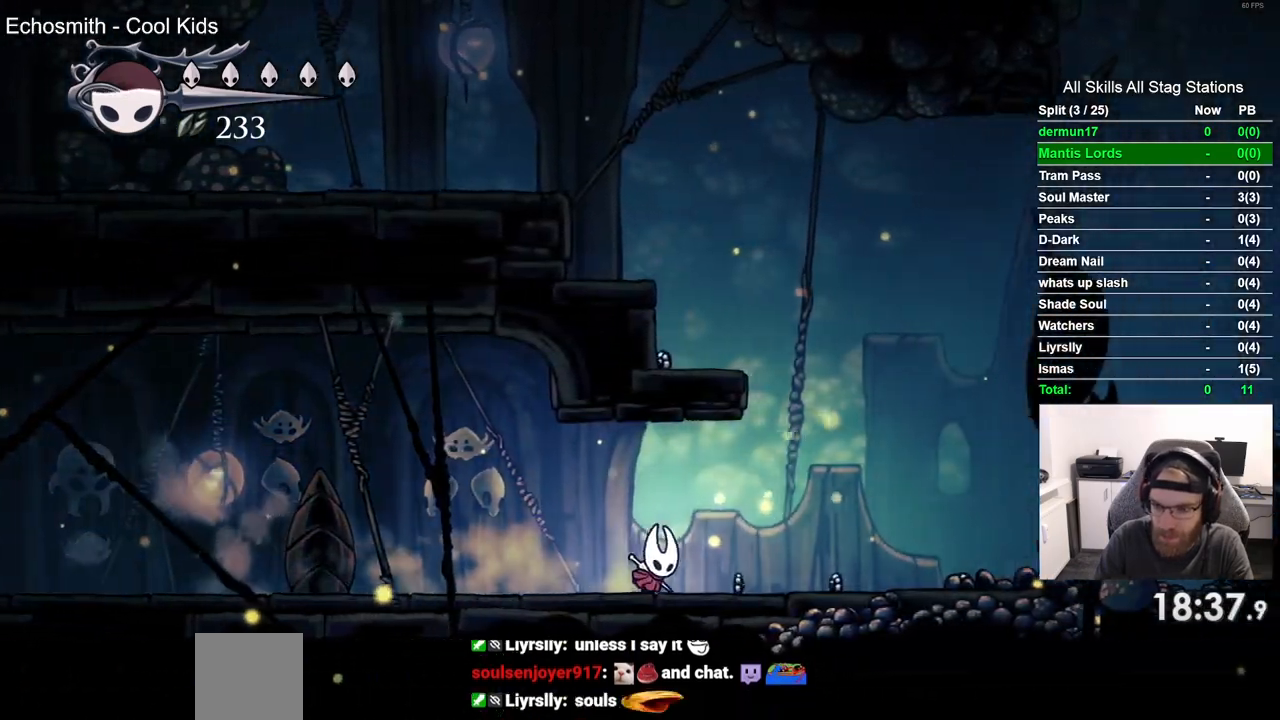
{"dt_ms": 500, "buttons": ["CROSS", "DPAD_RIGHT"], "left_stick": "center", "right_stick": "center", "events": [[450, "CROSS", "down"]]}
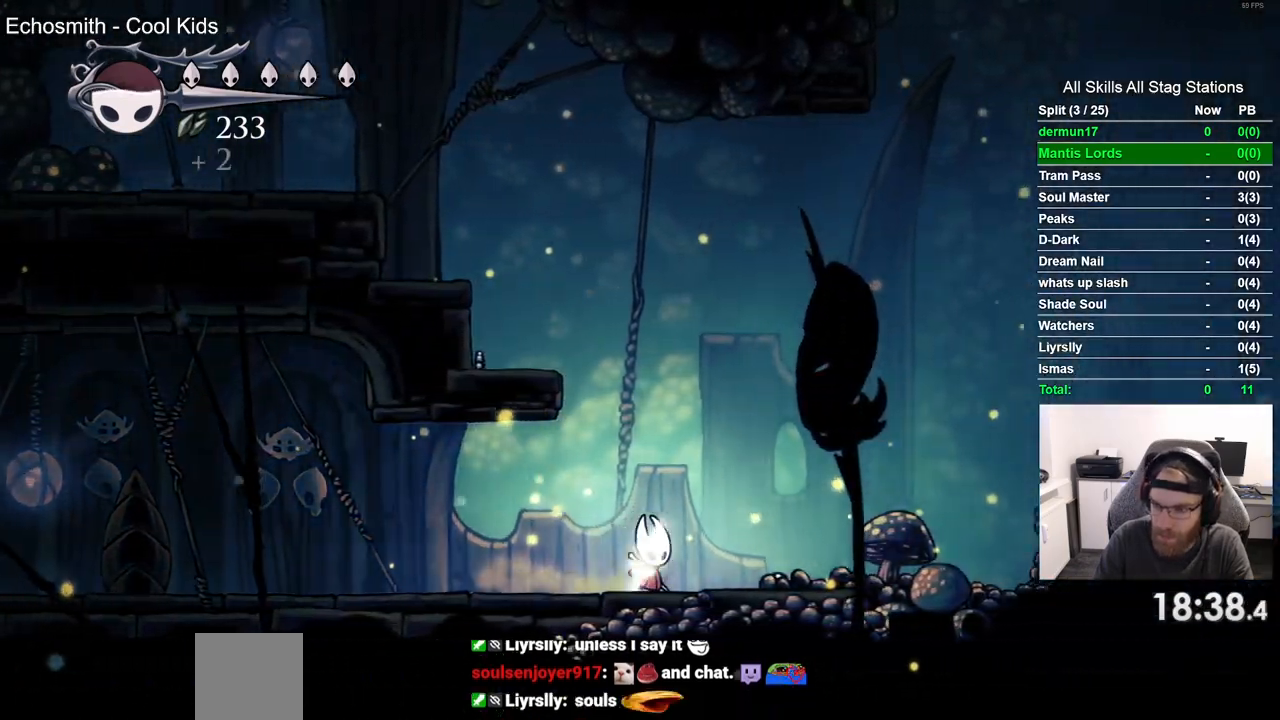
{"dt_ms": 500, "buttons": ["DPAD_LEFT"], "left_stick": "center", "right_stick": "center", "events": [[100, "DPAD_LEFT", "down"], [167, "DPAD_RIGHT", "up"], [433, "CROSS", "up"]]}
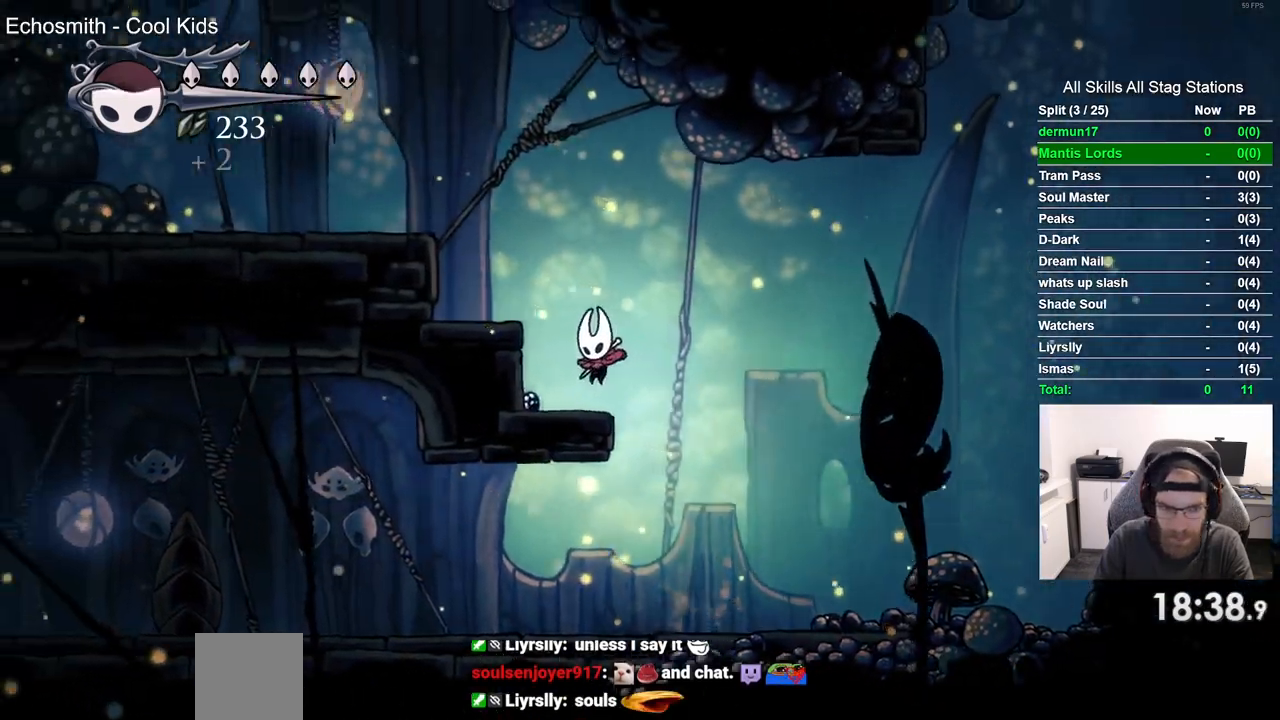
{"dt_ms": 500, "buttons": ["DPAD_LEFT"], "left_stick": "center", "right_stick": "center", "events": [[167, "CROSS", "down"], [500, "CROSS", "up"]]}
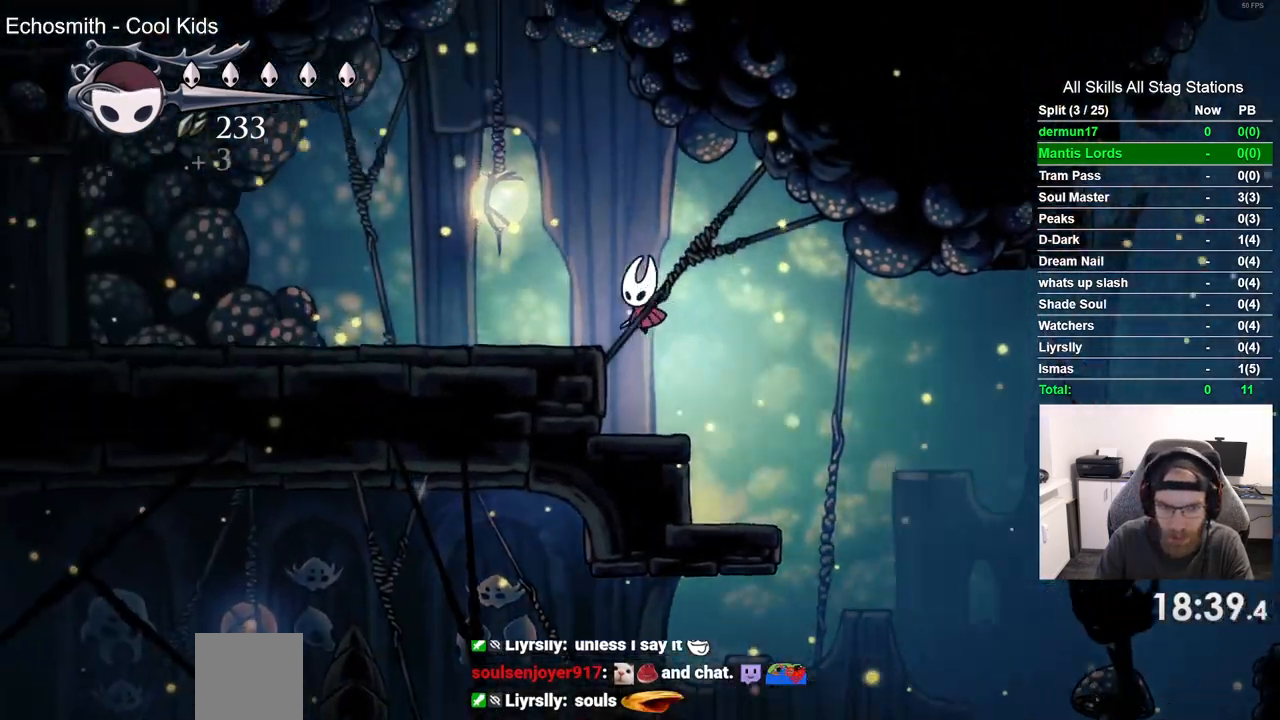
{"dt_ms": 500, "buttons": ["R1", "DPAD_LEFT"], "left_stick": "center", "right_stick": "center", "events": [[83, "R2", "down"], [267, "R2", "up"], [450, "R1", "down"]]}
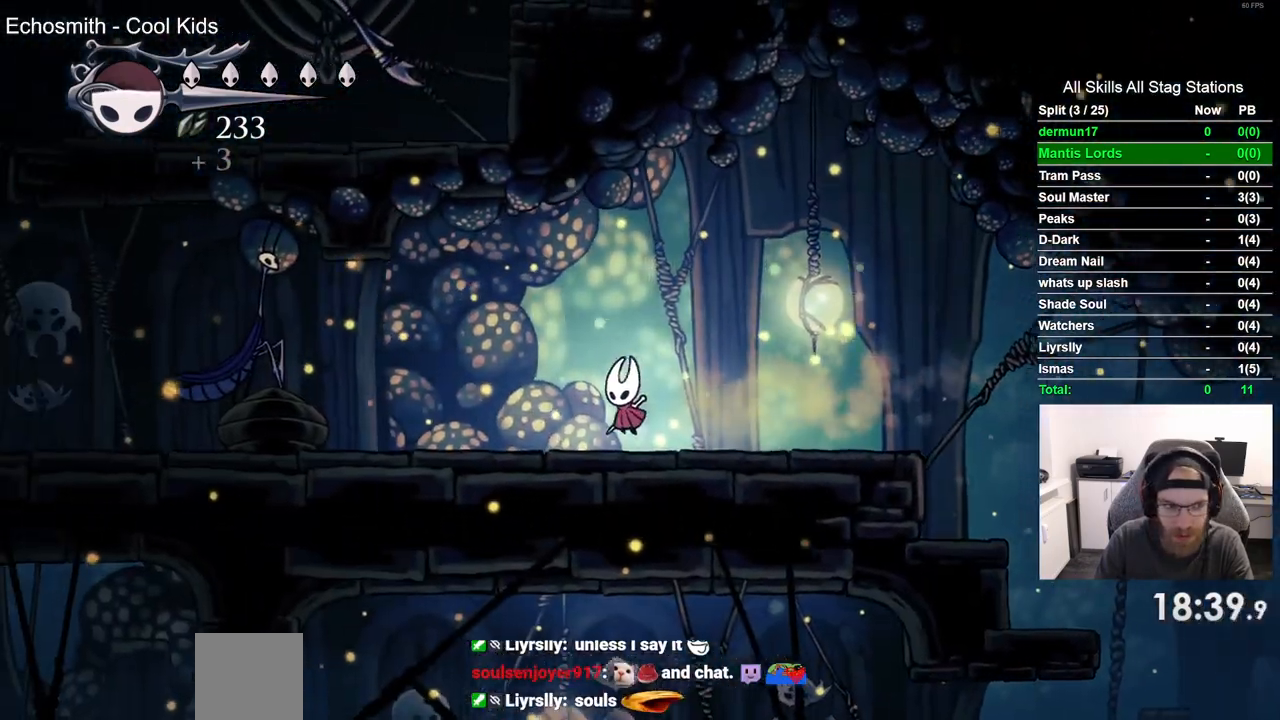
{"dt_ms": 500, "buttons": ["DPAD_LEFT"], "left_stick": "center", "right_stick": "center", "events": [[83, "R1", "up"]]}
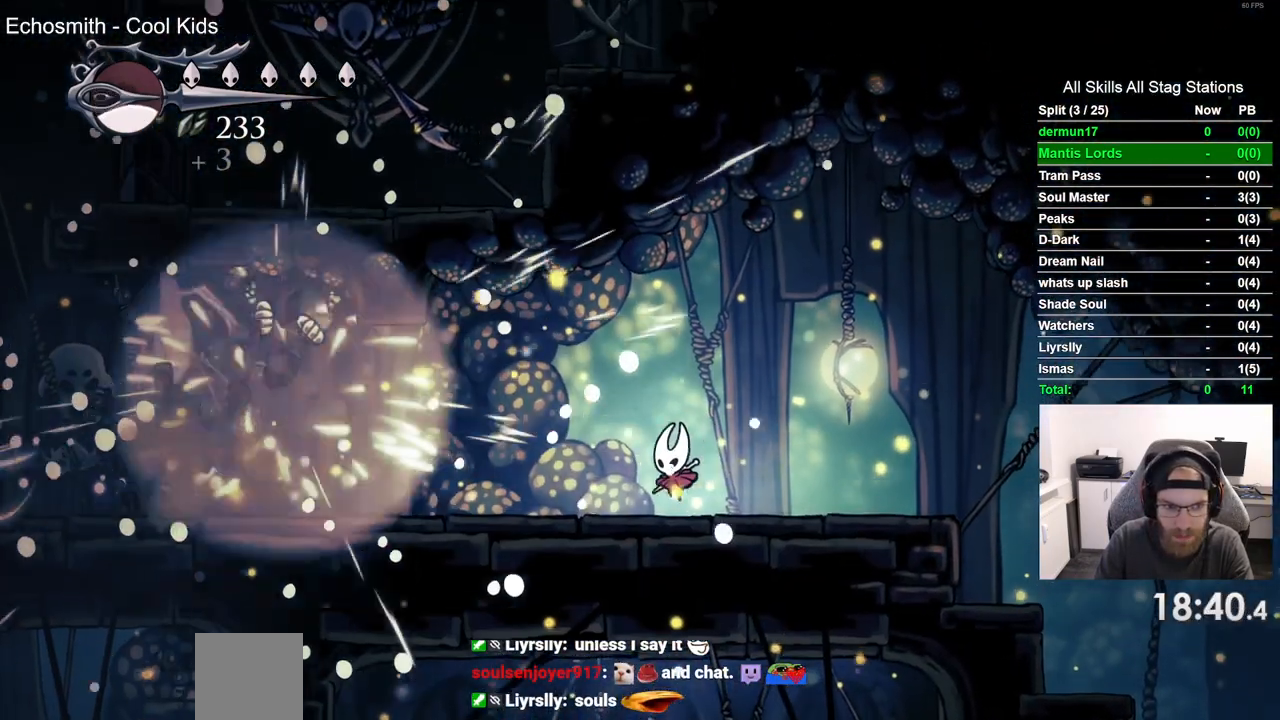
{"dt_ms": 500, "buttons": ["DPAD_LEFT"], "left_stick": "center", "right_stick": "center", "events": []}
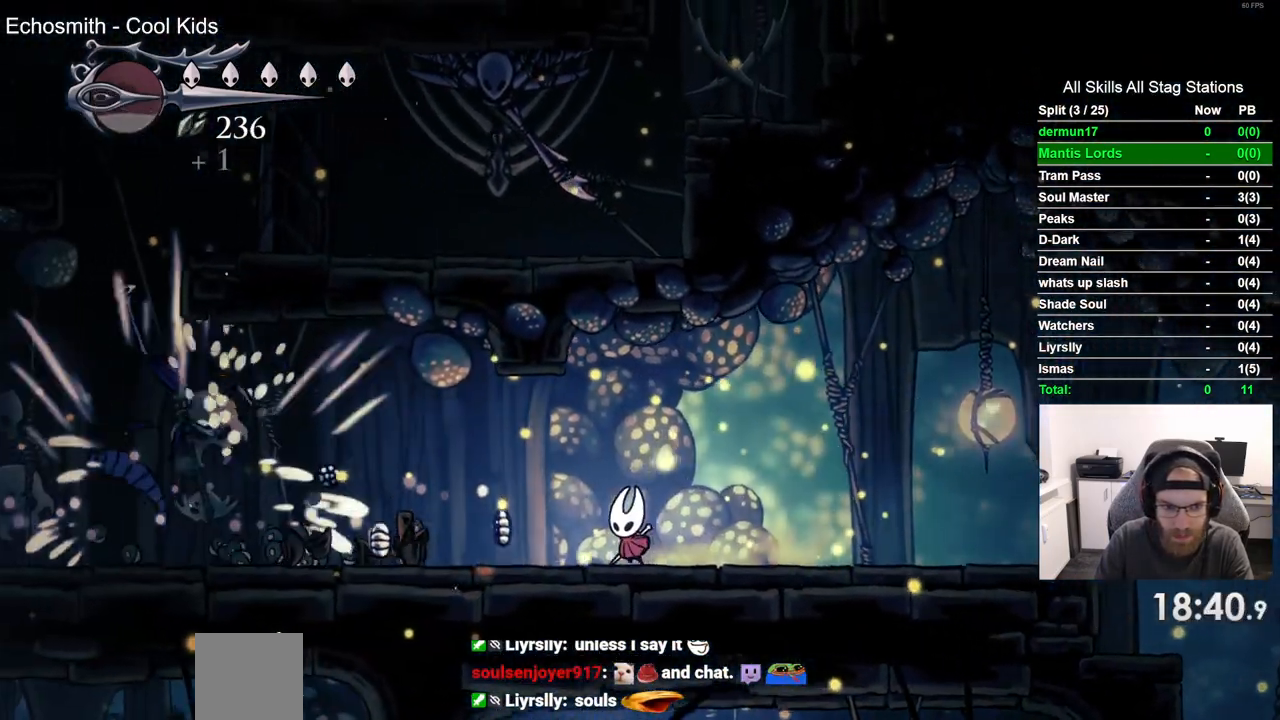
{"dt_ms": 500, "buttons": ["DPAD_LEFT"], "left_stick": "center", "right_stick": "center", "events": [[250, "R2", "down"], [500, "R2", "up"]]}
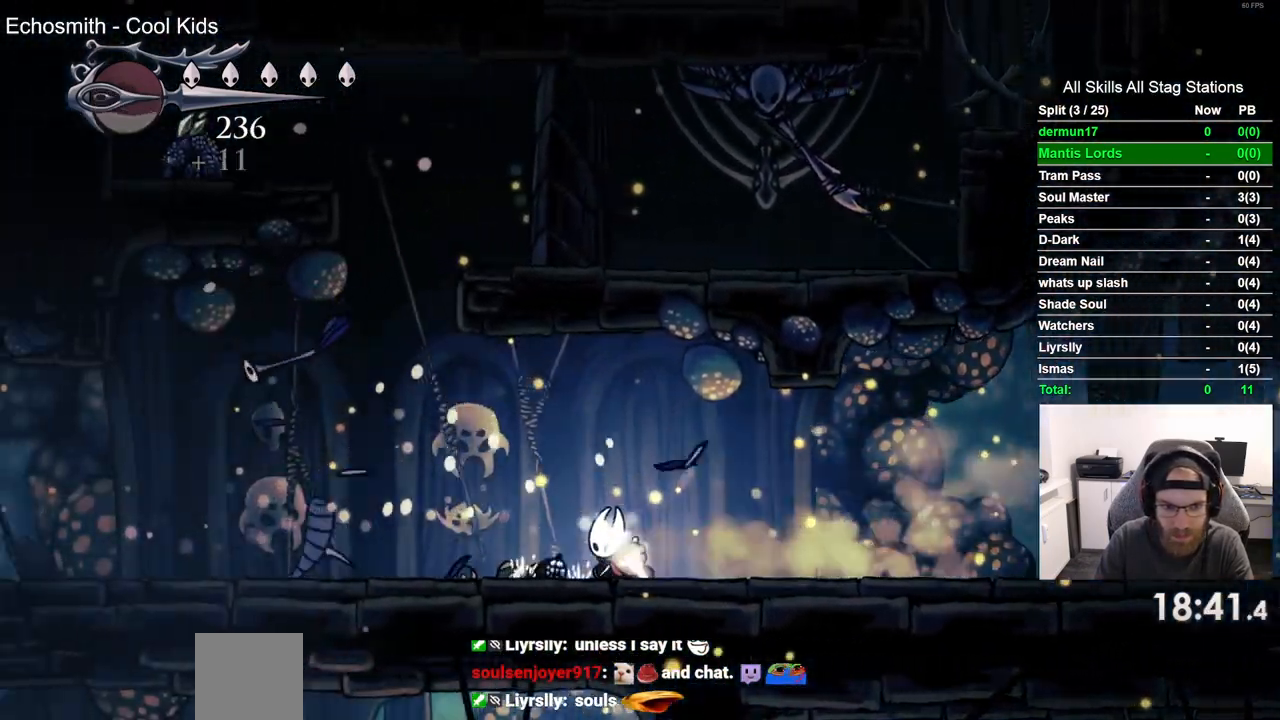
{"dt_ms": 500, "buttons": ["R2", "DPAD_LEFT"], "left_stick": "center", "right_stick": "center", "events": [[333, "R2", "down"]]}
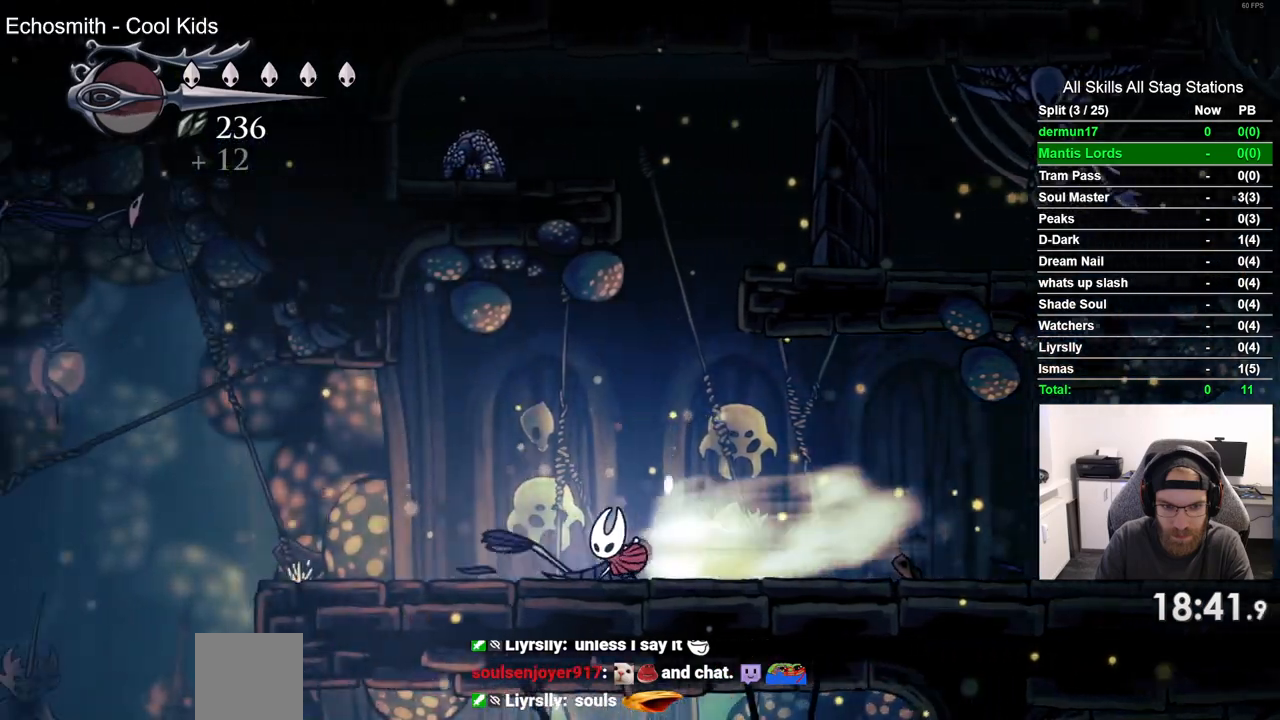
{"dt_ms": 500, "buttons": ["CROSS", "DPAD_LEFT"], "left_stick": "center", "right_stick": "center", "events": [[50, "R2", "up"], [450, "CROSS", "down"]]}